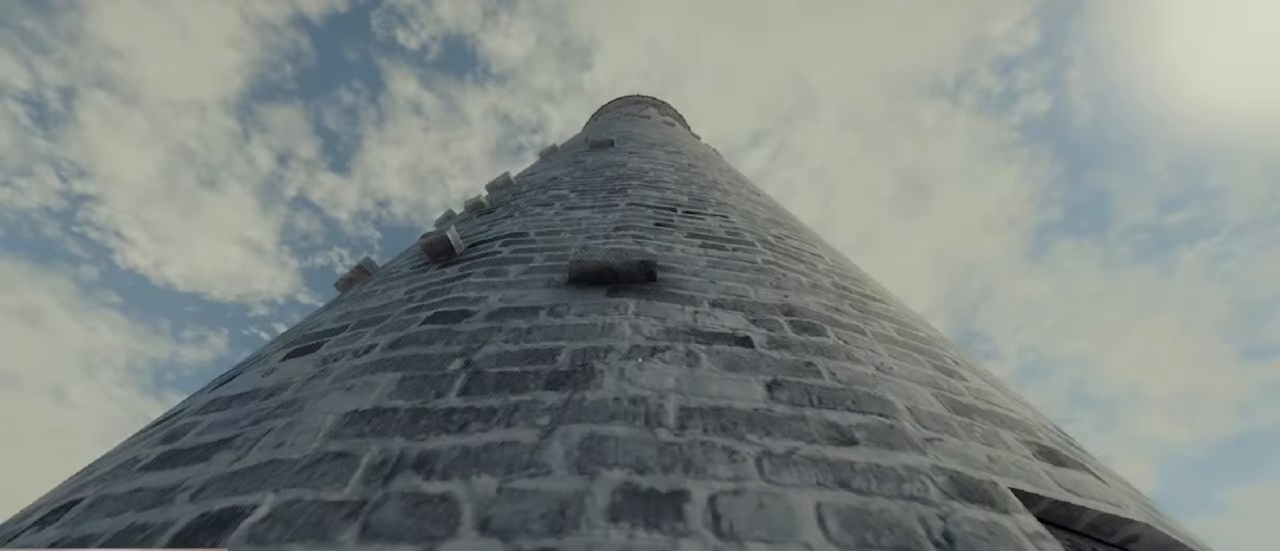
Gameplay with keyboard and mouse; each line is a JSON object with the keys and mouse buttons held at the frame after it. "events" lists presses ("down") and releases ("up") of "1", "2", "3", "4", "5", "a", "alt", "c", "caps_lock", "ctrl", "d", "e", "f", "g", "q", "r", "s", "shift", "space", "t", "tab", "v", "w", "x", "z", "mouse_left", "mouse_wheel" and "mouse_right" between this image and that frame as [ms after this image, input, new state], when the widget could be followed in between. "mouse_left", "mouse_wheel", "mouse_right" = the "left", "wheel", "right" buttons of the "mouse" list. No other keys are recorded. "wheel" means that the mouse wheel is clicked or scrolled. Not read: mouse_move.
{"keys": [], "mouse": [], "events": [[367, "s", "down"], [500, "s", "up"]]}
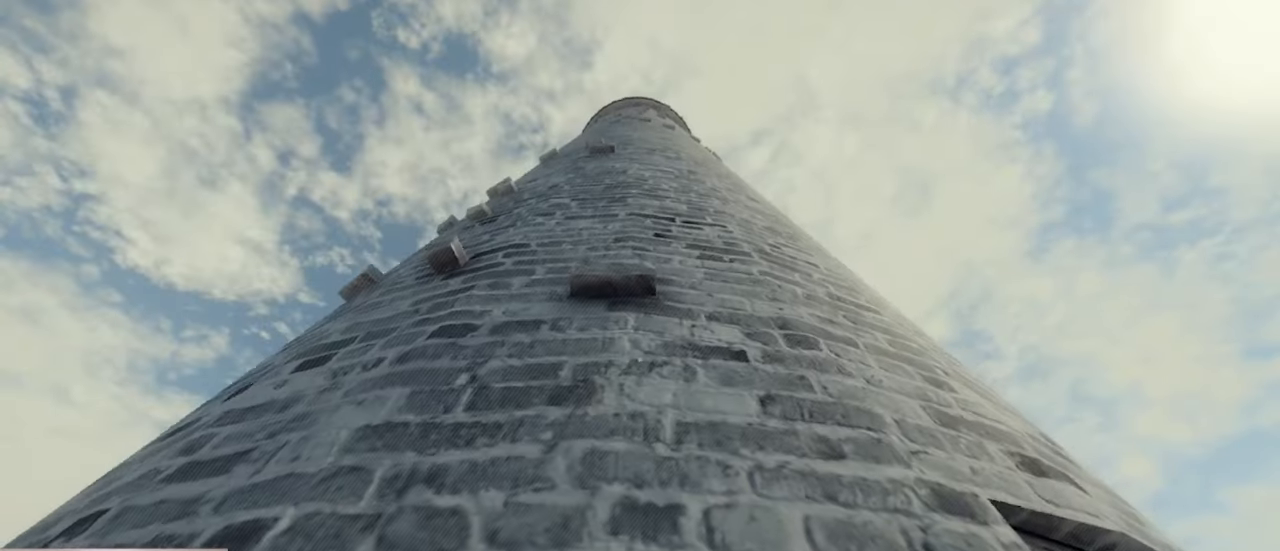
{"keys": [], "mouse": [], "events": []}
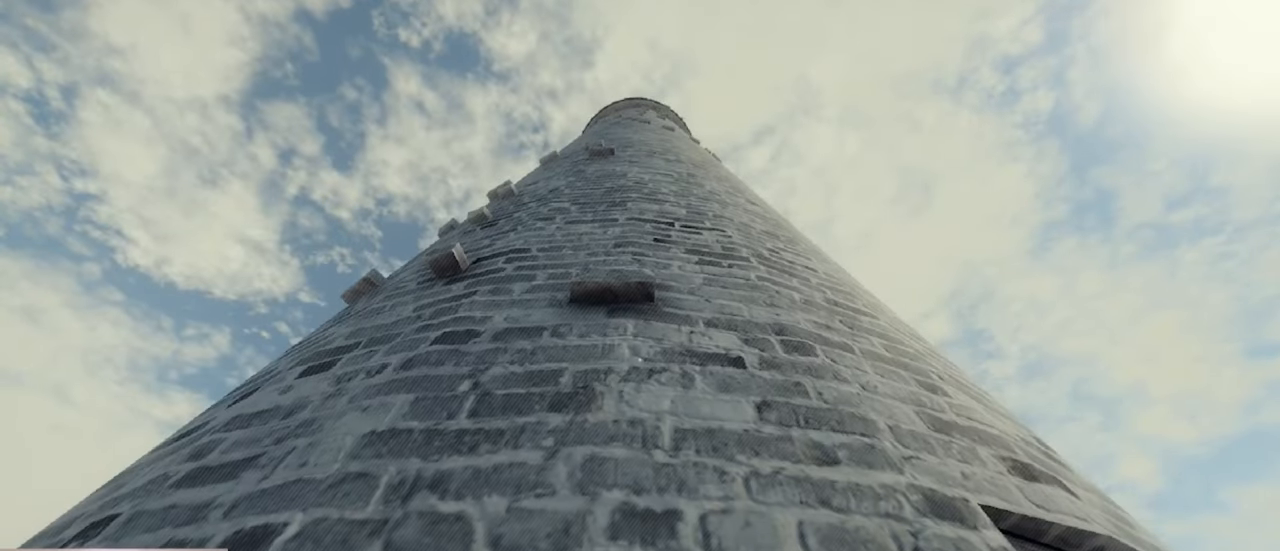
{"keys": ["space"], "mouse": [], "events": [[467, "space", "down"]]}
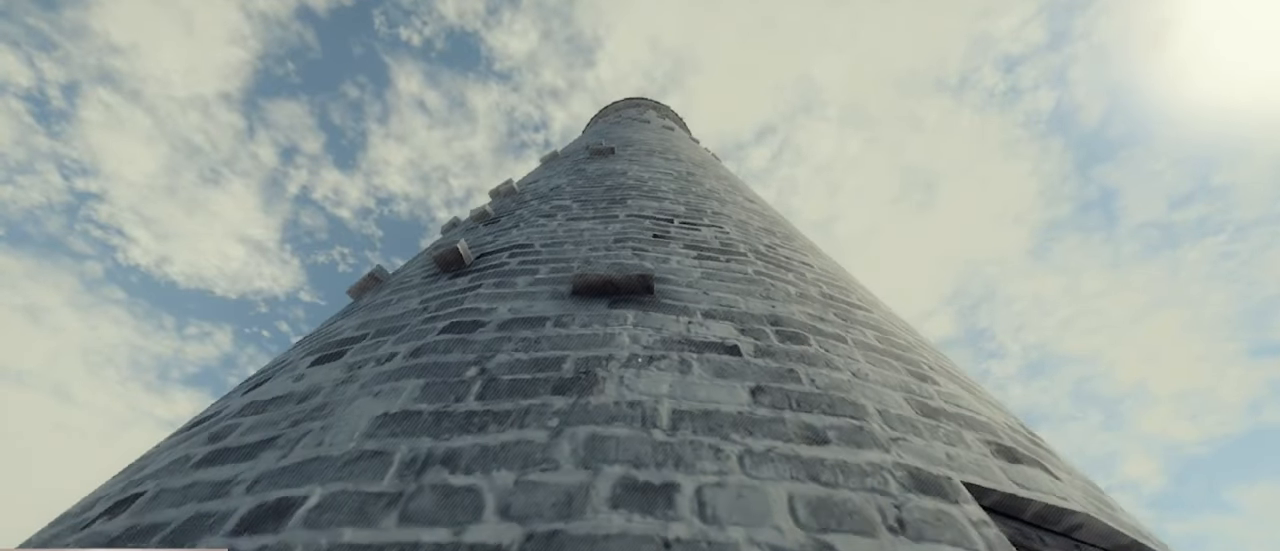
{"keys": ["w"], "mouse": ["left", "right"], "events": [[234, "space", "up"], [234, "w", "down"], [267, "mouse_left", "down"], [267, "mouse_right", "down"]]}
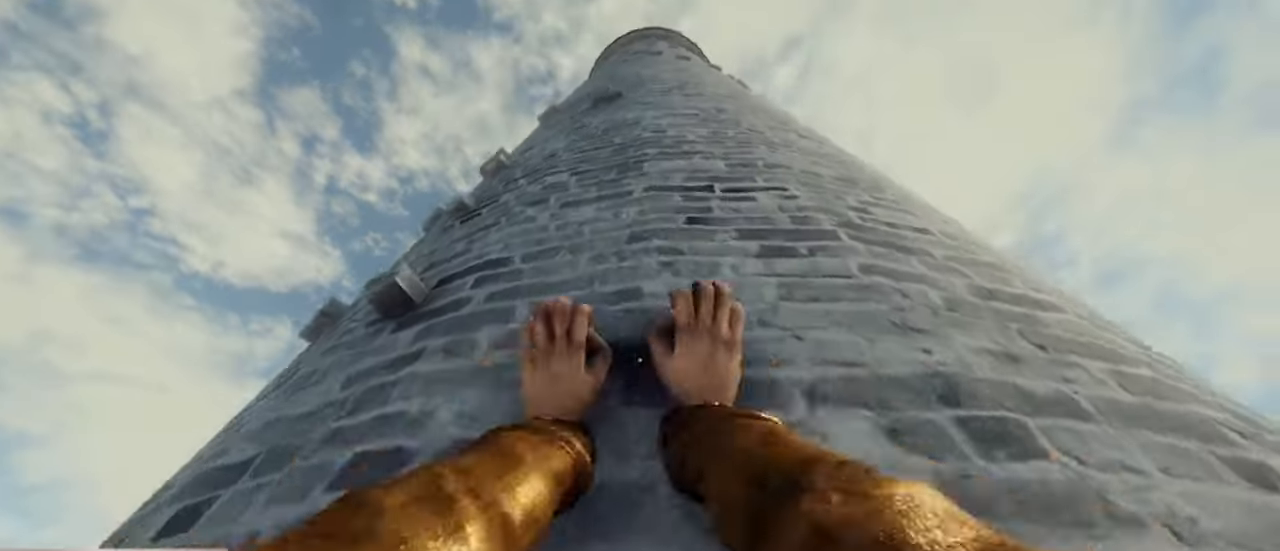
{"keys": [], "mouse": ["left", "right"], "events": [[67, "w", "up"], [334, "a", "down"], [434, "a", "up"]]}
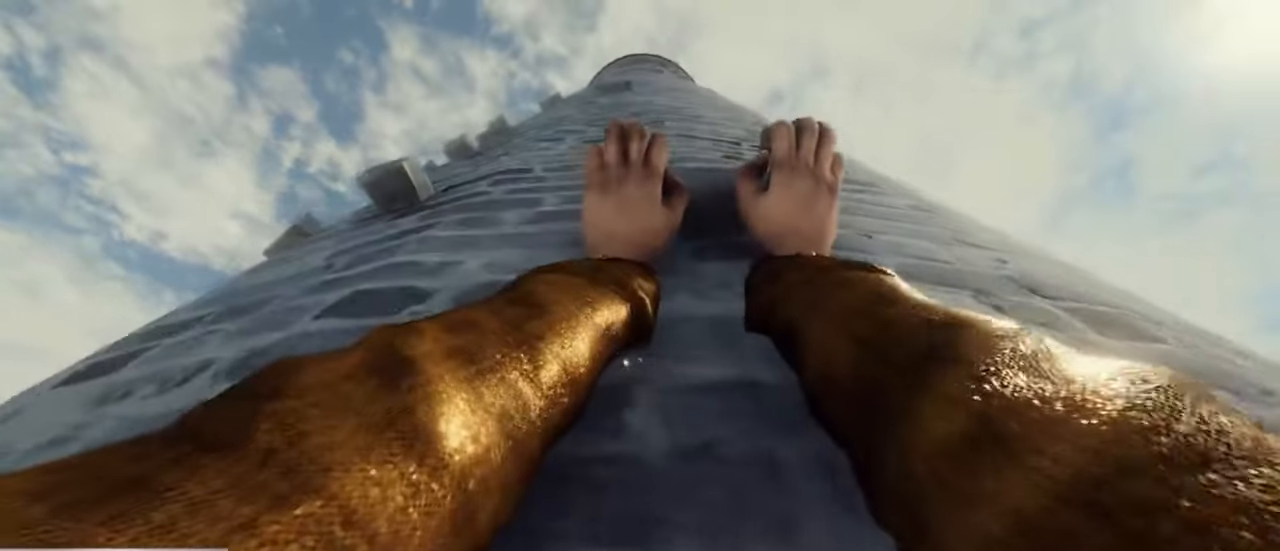
{"keys": [], "mouse": ["left", "right"], "events": []}
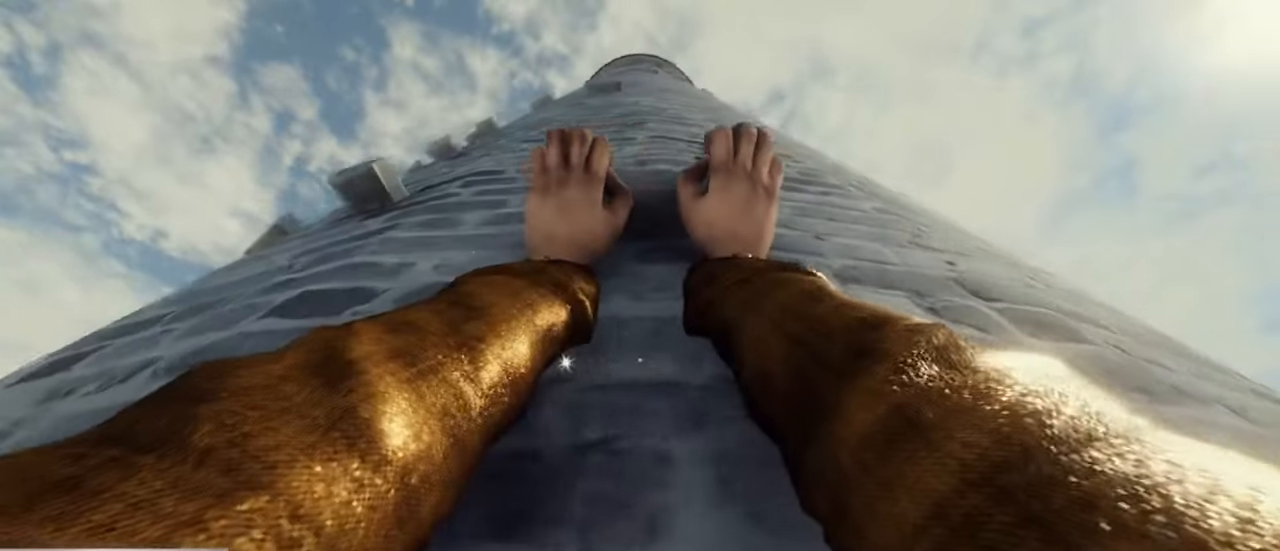
{"keys": [], "mouse": ["left", "right"], "events": []}
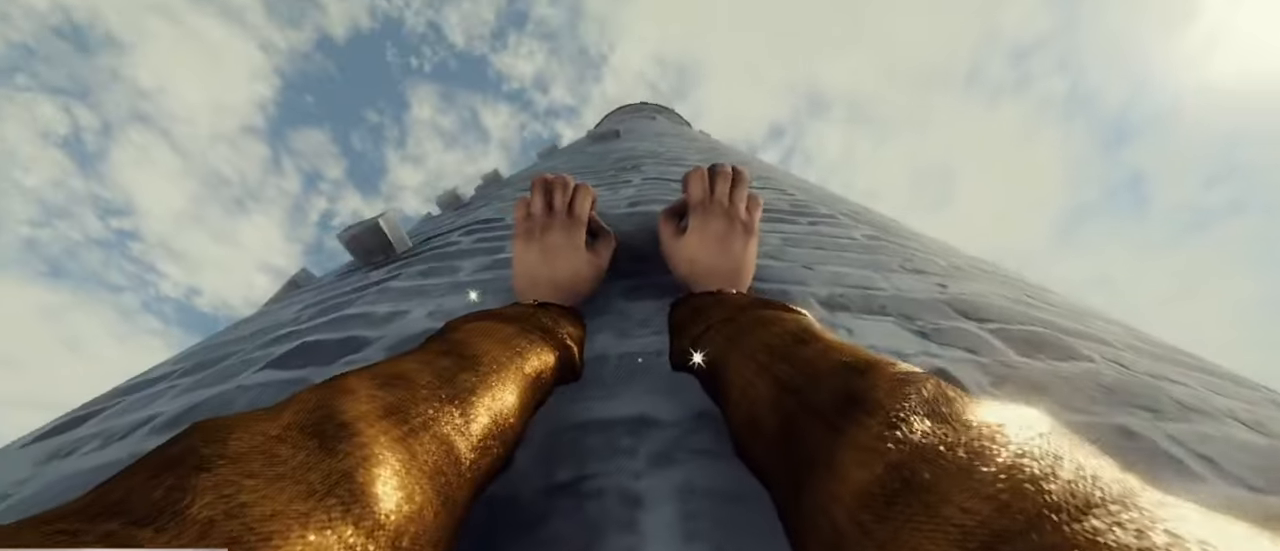
{"keys": ["space"], "mouse": ["left", "right"], "events": [[334, "space", "down"]]}
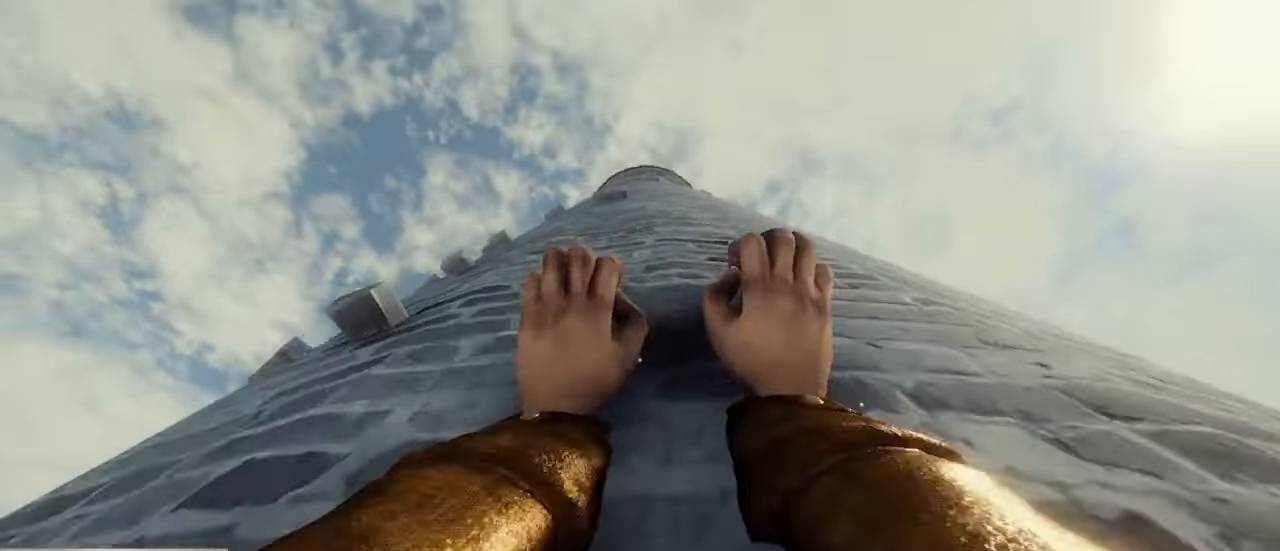
{"keys": ["space"], "mouse": ["left", "right"], "events": [[300, "mouse_left", "up"], [300, "mouse_right", "up"], [400, "mouse_left", "down"], [400, "mouse_right", "down"]]}
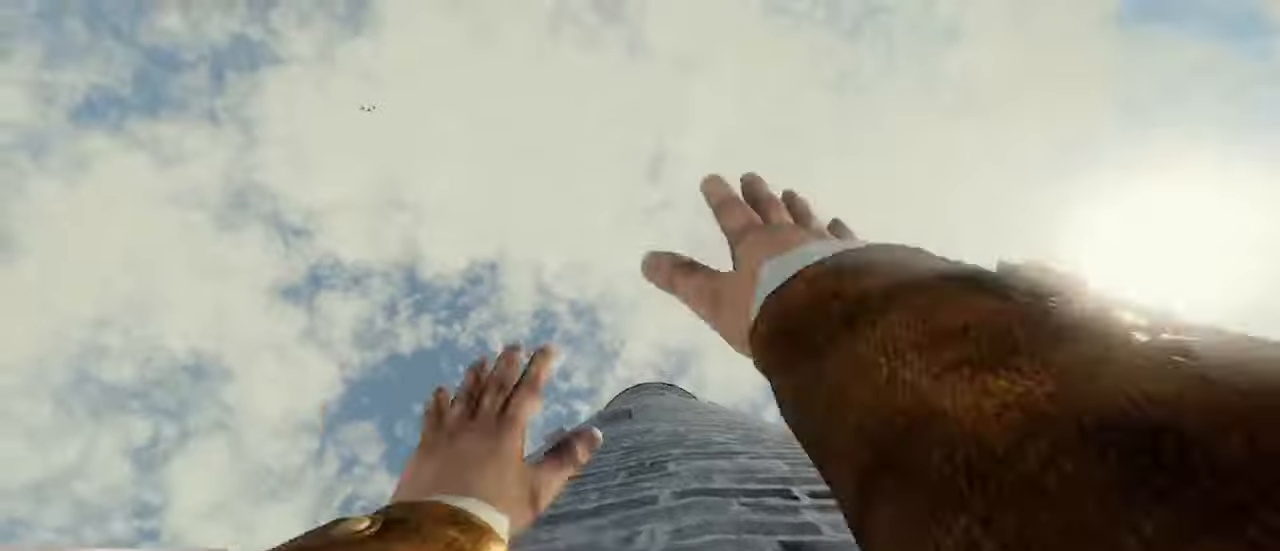
{"keys": [], "mouse": ["left", "right"], "events": [[500, "space", "up"]]}
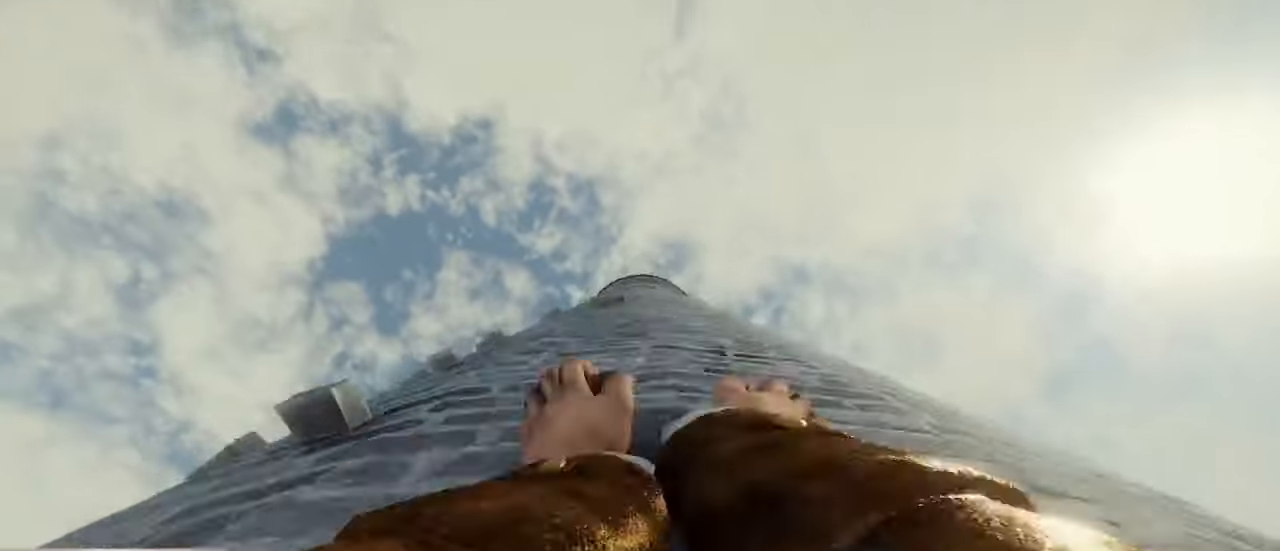
{"keys": ["space"], "mouse": ["left", "right"], "events": [[500, "space", "down"]]}
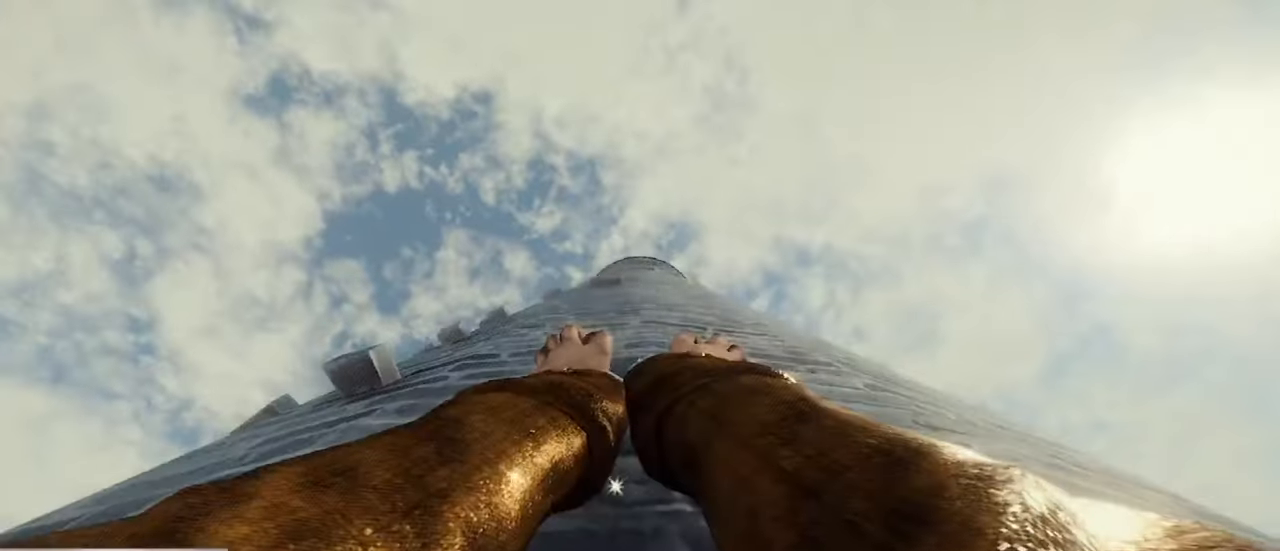
{"keys": ["space"], "mouse": ["right"], "events": [[366, "mouse_left", "up"], [366, "mouse_right", "up"], [500, "mouse_right", "down"]]}
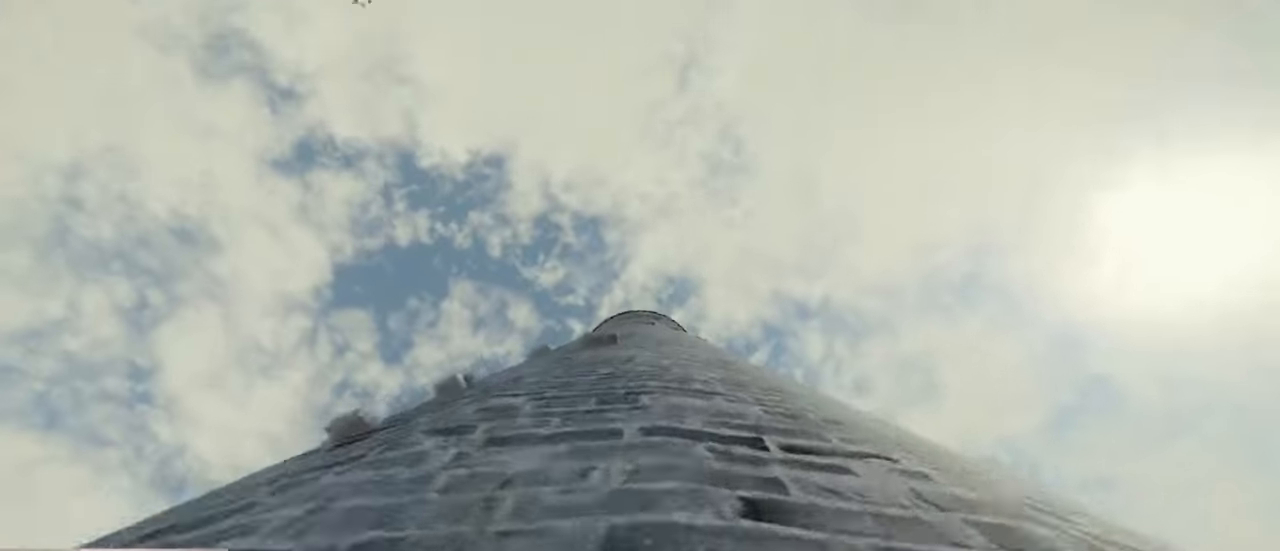
{"keys": ["space"], "mouse": ["left", "right"], "events": [[33, "mouse_left", "down"]]}
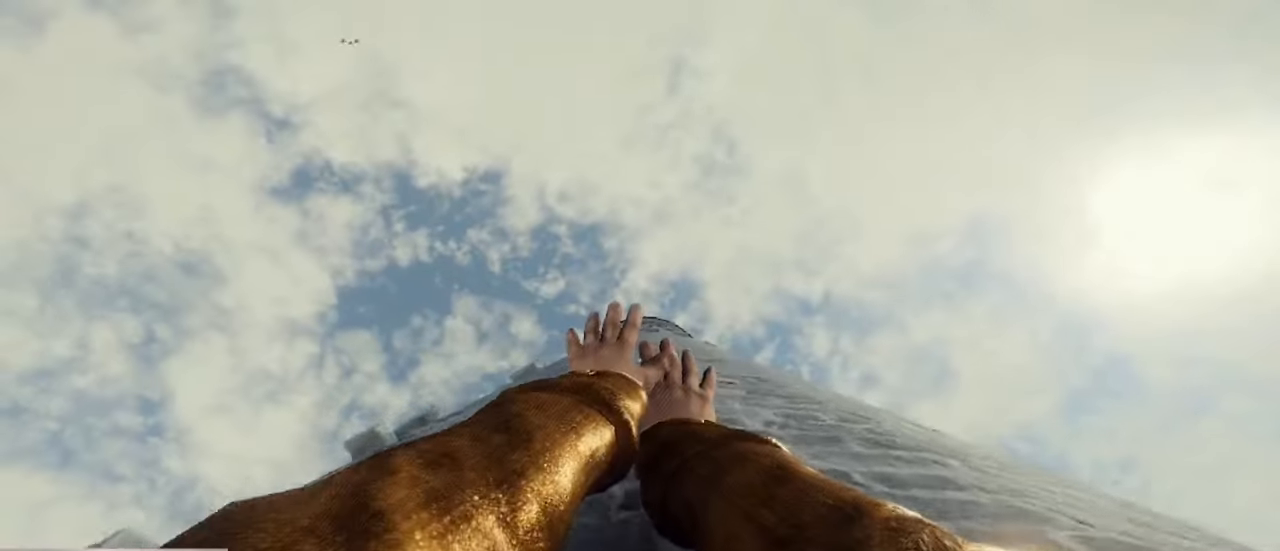
{"keys": ["space"], "mouse": ["left", "right"], "events": []}
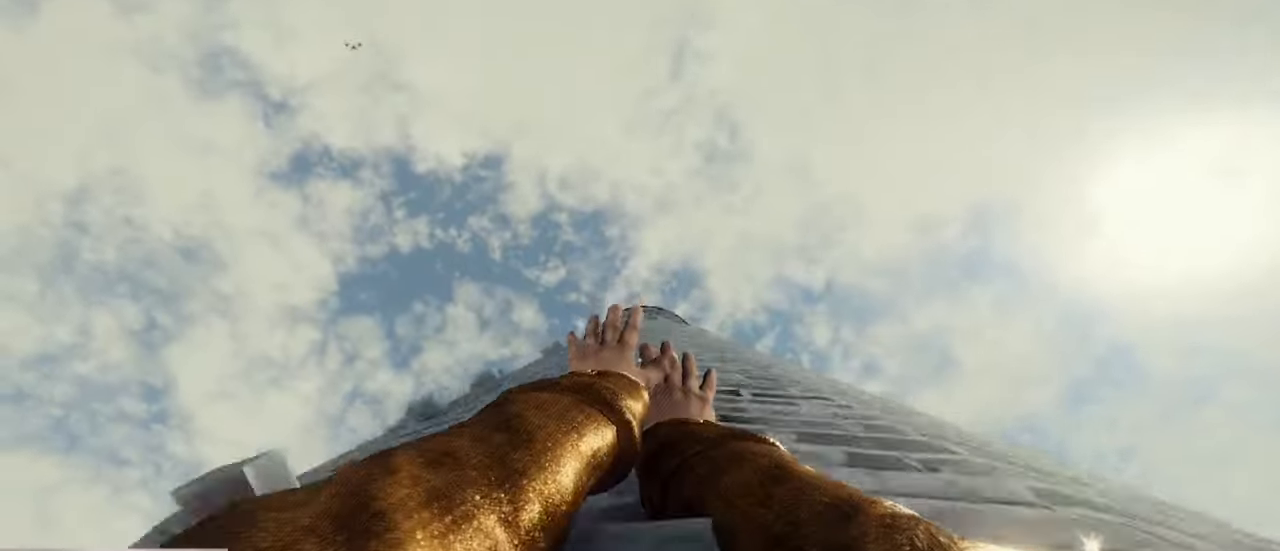
{"keys": [], "mouse": ["left", "right"], "events": [[300, "space", "up"]]}
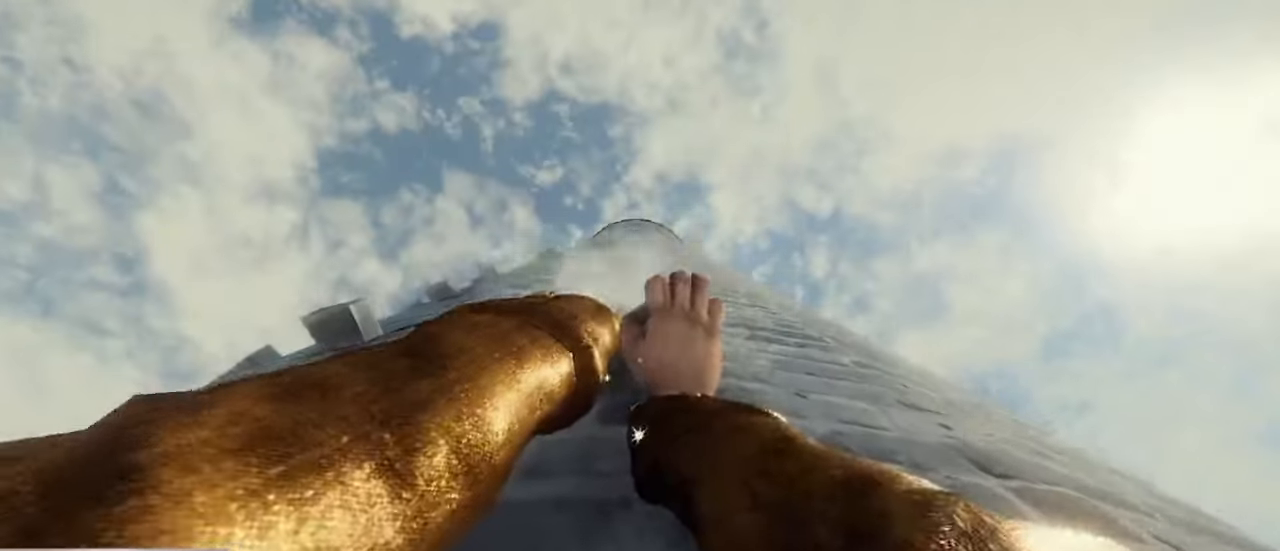
{"keys": ["space"], "mouse": [], "events": [[100, "space", "down"], [400, "mouse_left", "up"], [400, "mouse_right", "up"]]}
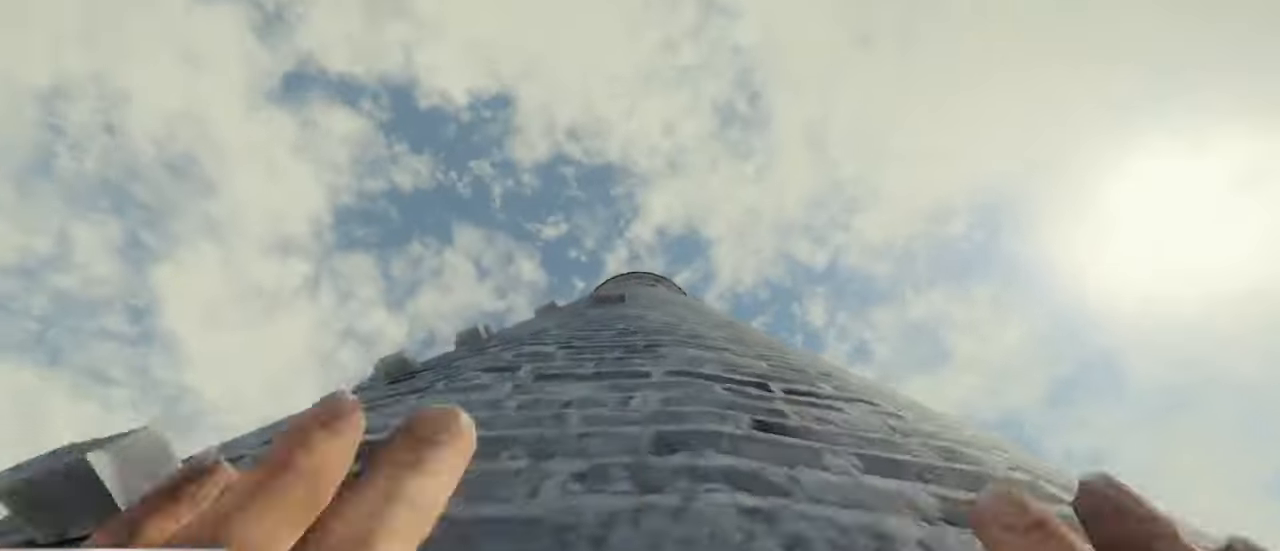
{"keys": ["space"], "mouse": ["left", "right"], "events": [[66, "mouse_left", "down"], [66, "mouse_right", "down"]]}
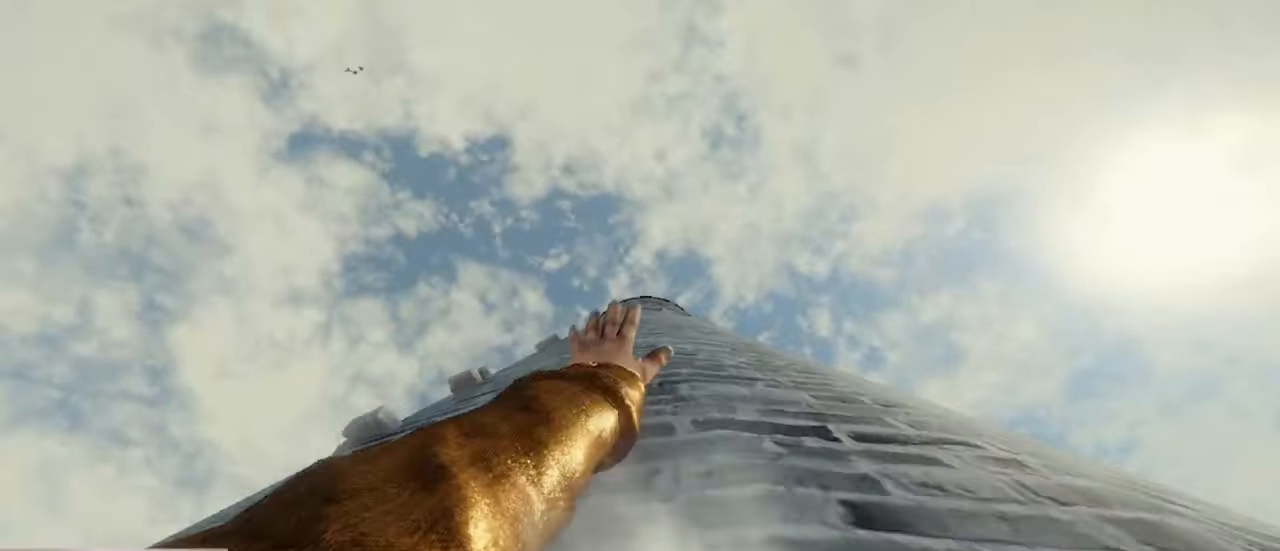
{"keys": [], "mouse": ["left", "right"], "events": [[200, "space", "up"]]}
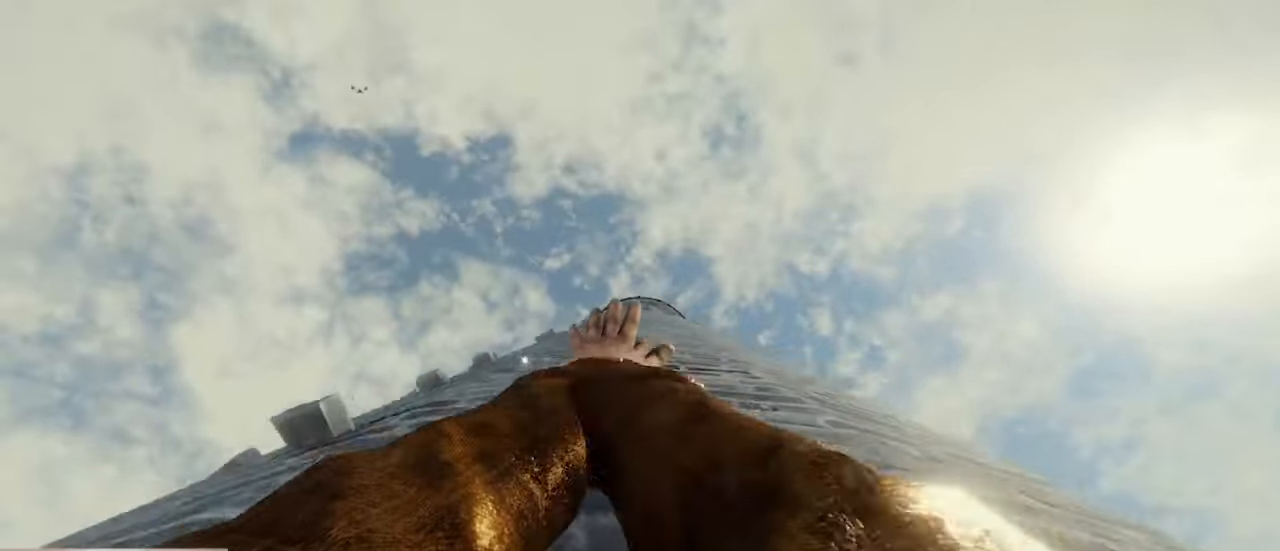
{"keys": [], "mouse": ["left", "right"], "events": [[366, "a", "down"], [466, "a", "up"]]}
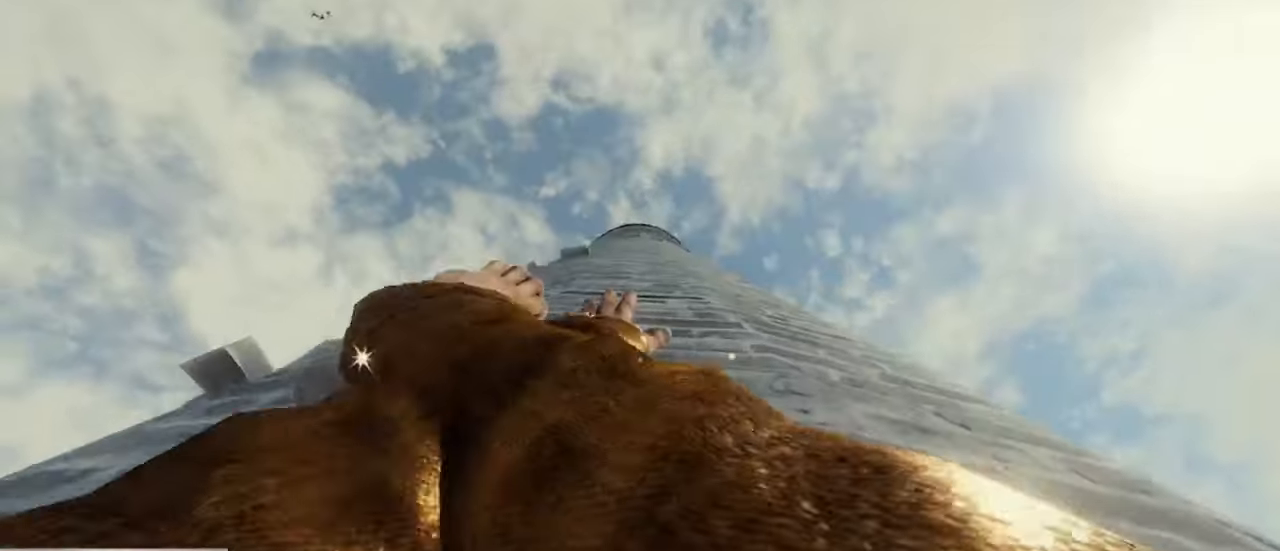
{"keys": [], "mouse": ["left", "right"], "events": []}
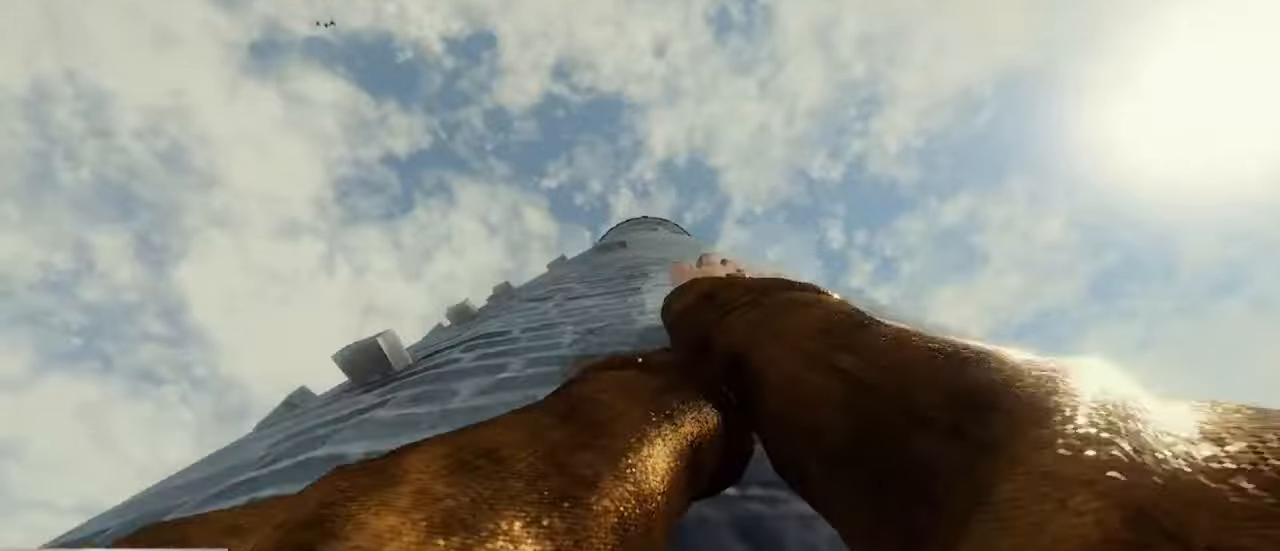
{"keys": [], "mouse": ["left", "right"], "events": []}
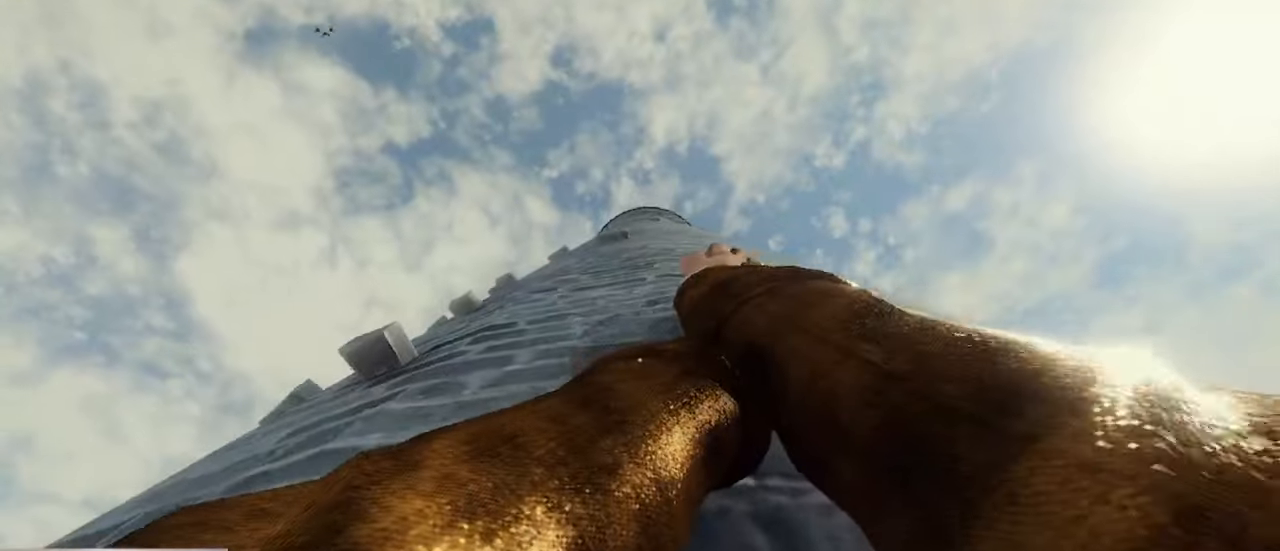
{"keys": [], "mouse": ["left", "right"], "events": []}
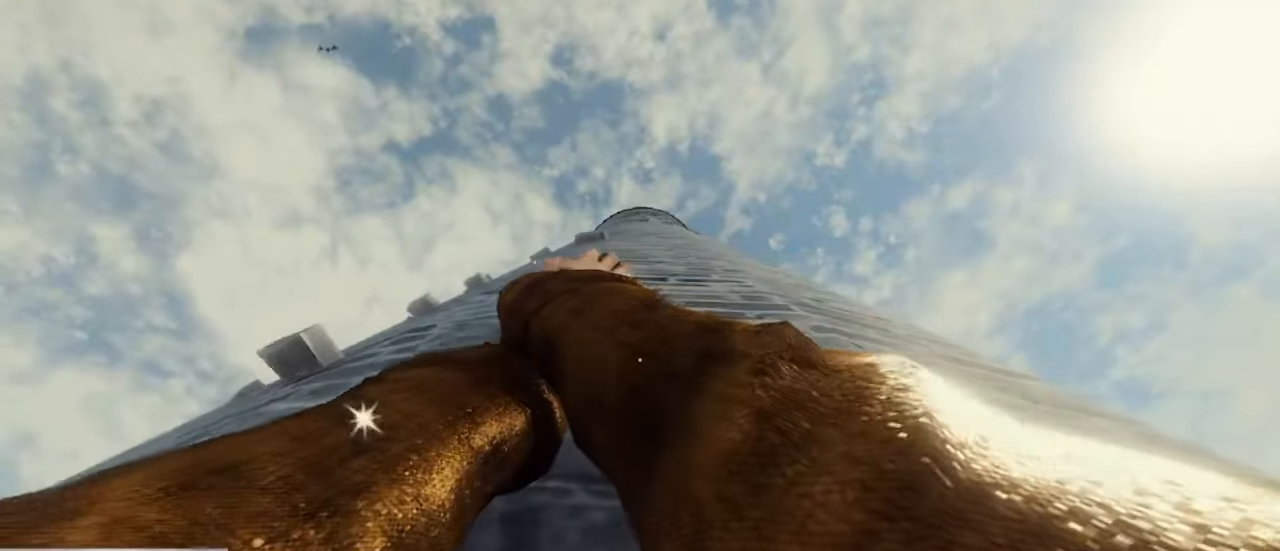
{"keys": [], "mouse": ["left", "right"], "events": []}
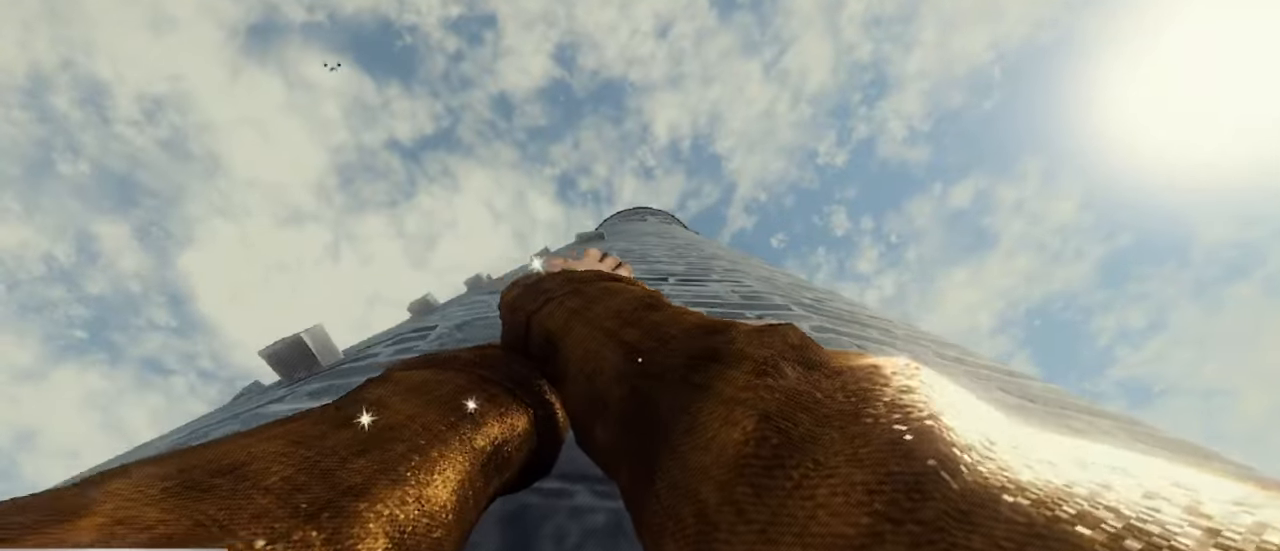
{"keys": [], "mouse": ["left", "right"], "events": []}
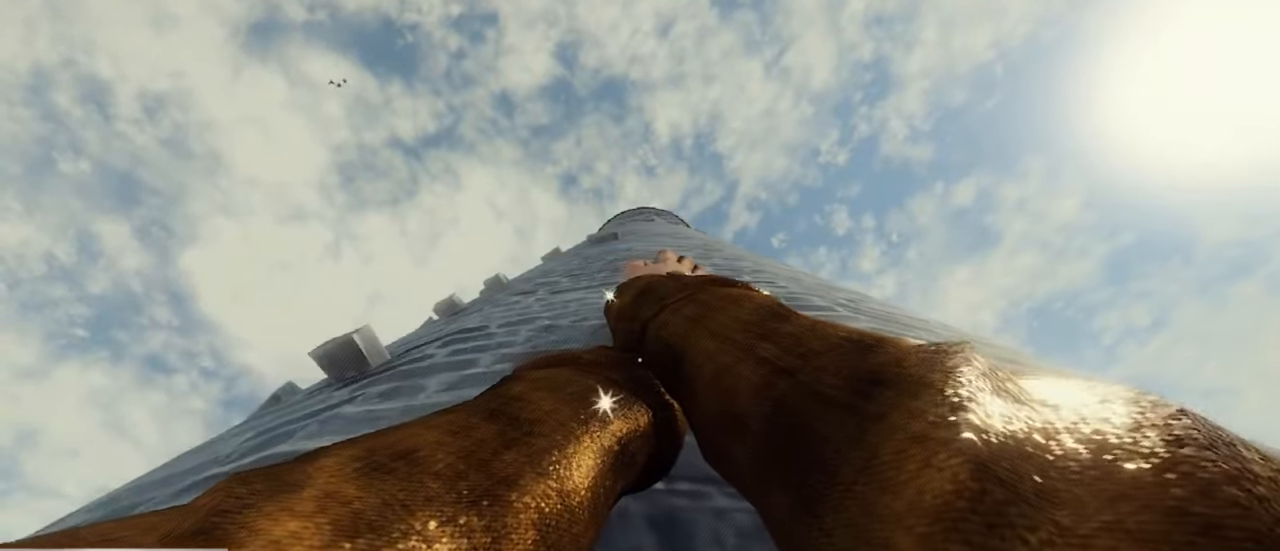
{"keys": [], "mouse": ["left", "right"], "events": []}
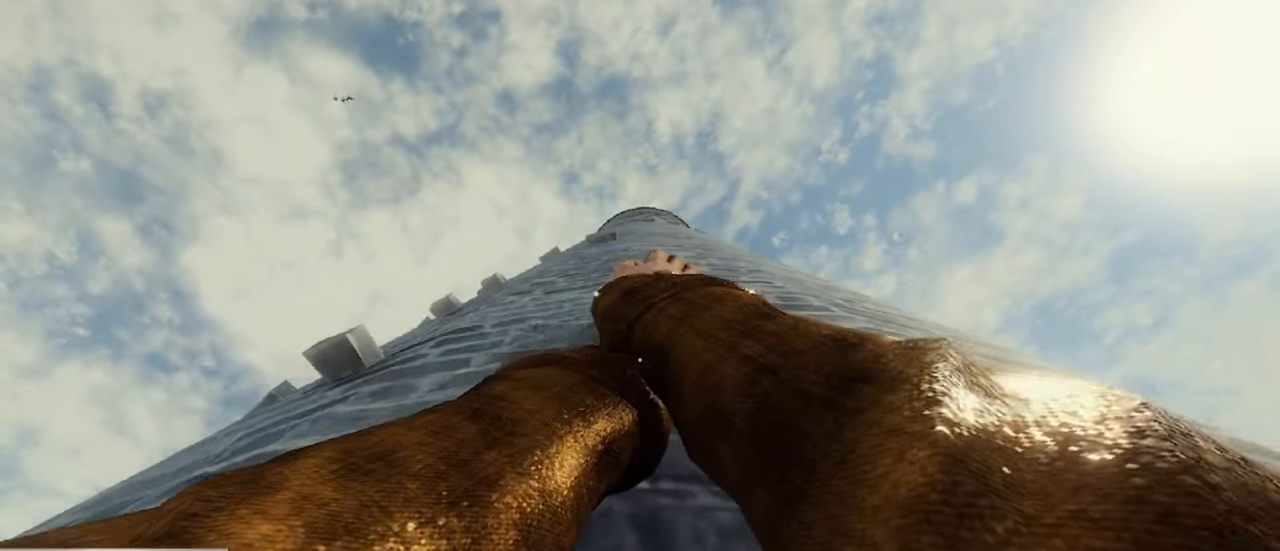
{"keys": [], "mouse": ["left", "right"], "events": []}
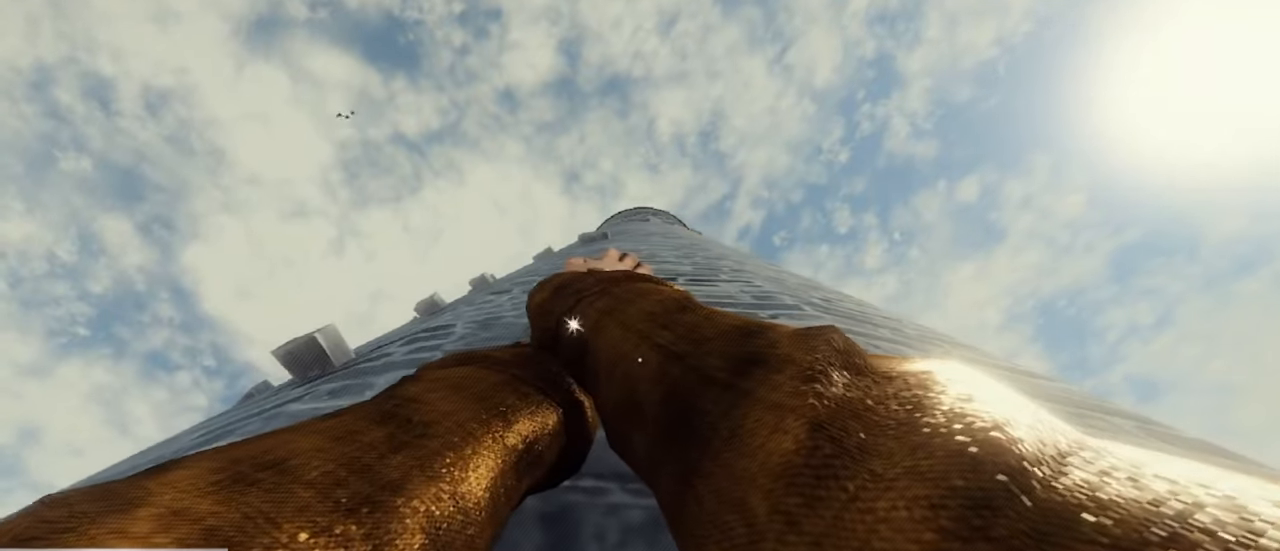
{"keys": [], "mouse": ["left", "right"], "events": []}
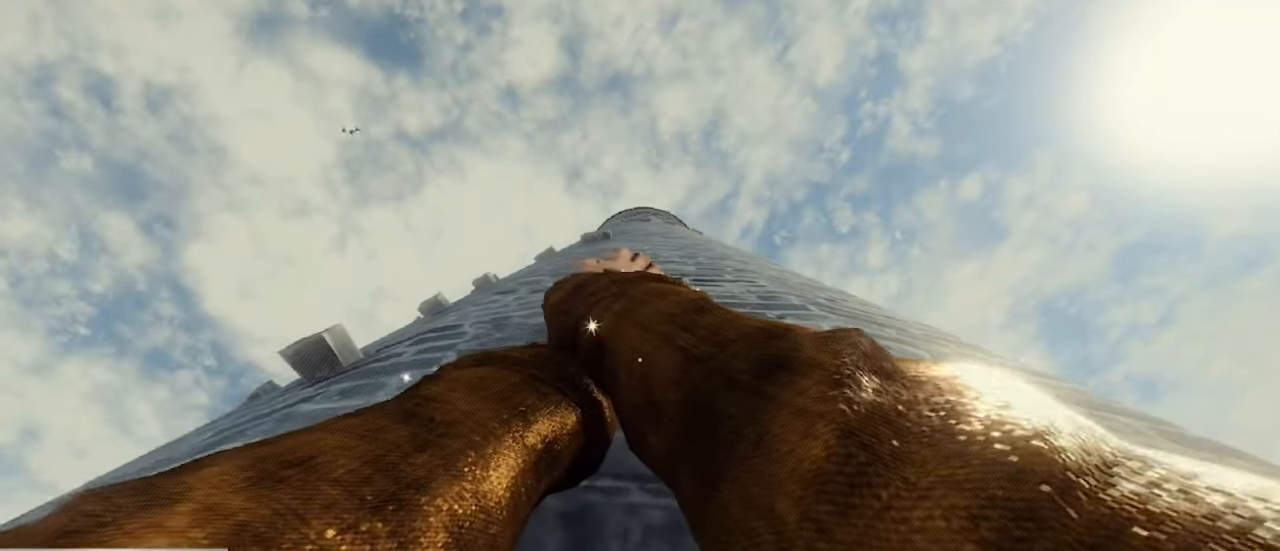
{"keys": [], "mouse": ["left", "right"], "events": []}
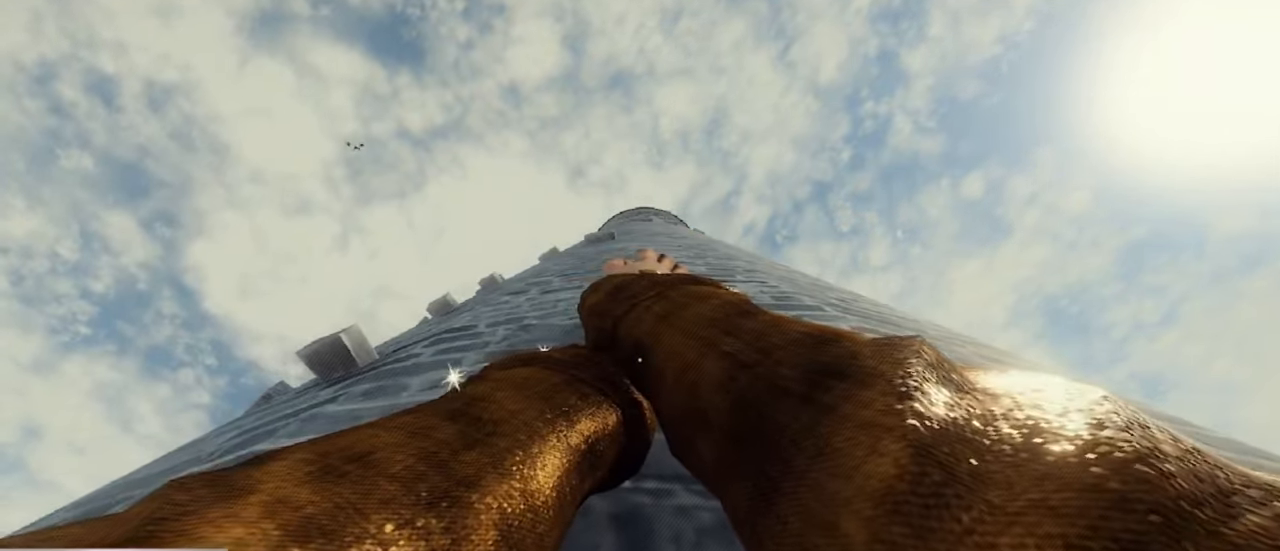
{"keys": [], "mouse": ["left", "right"], "events": []}
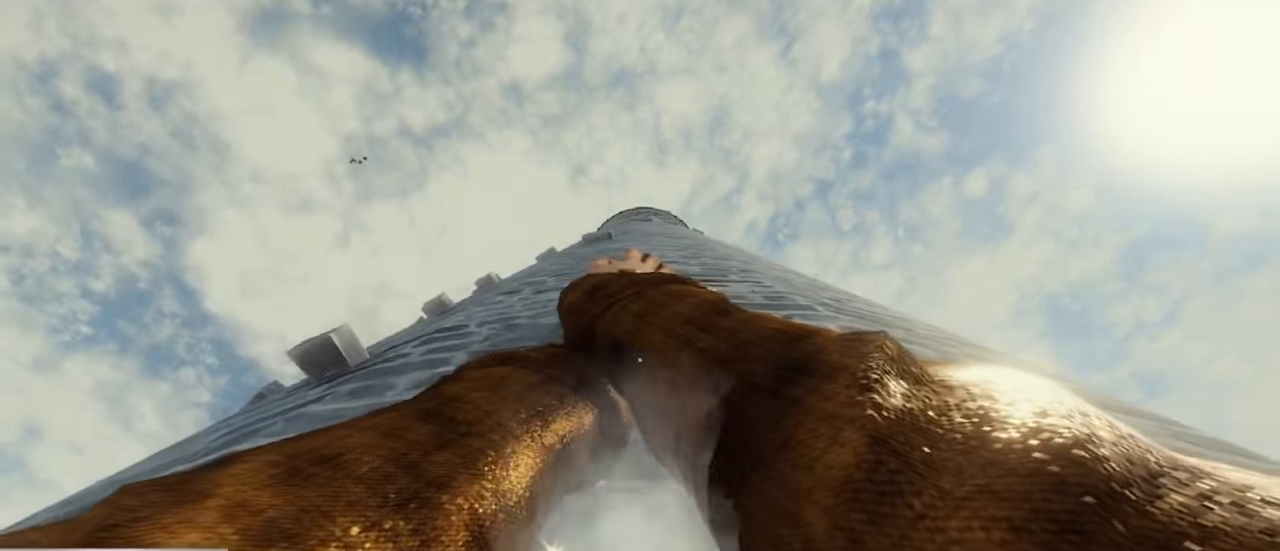
{"keys": [], "mouse": ["left", "right"], "events": [[200, "a", "down"], [400, "a", "up"]]}
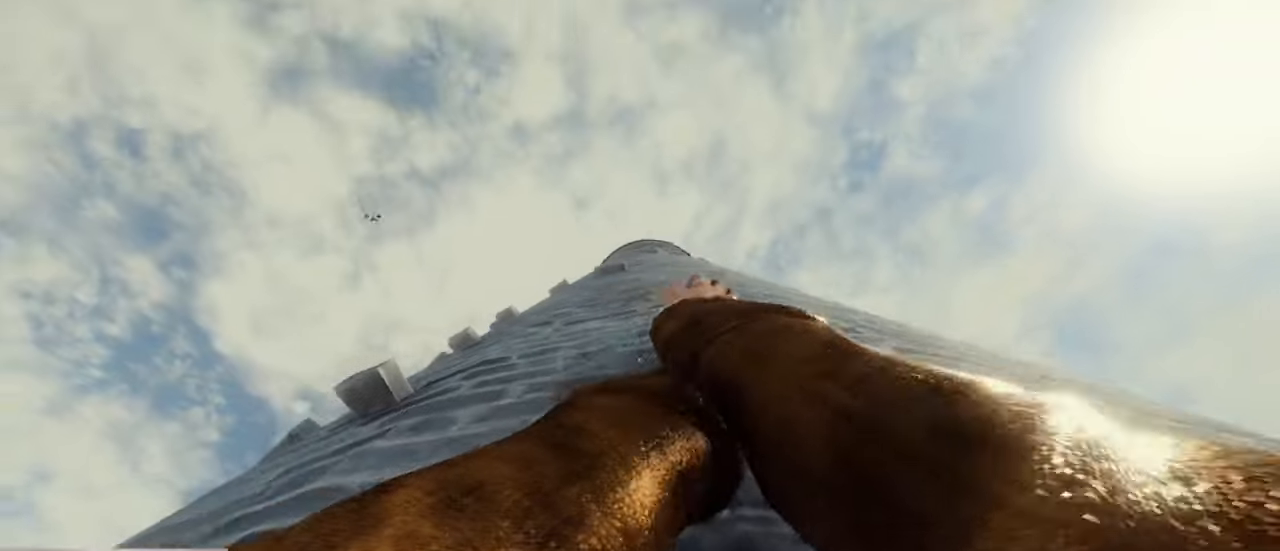
{"keys": [], "mouse": ["left", "right"], "events": []}